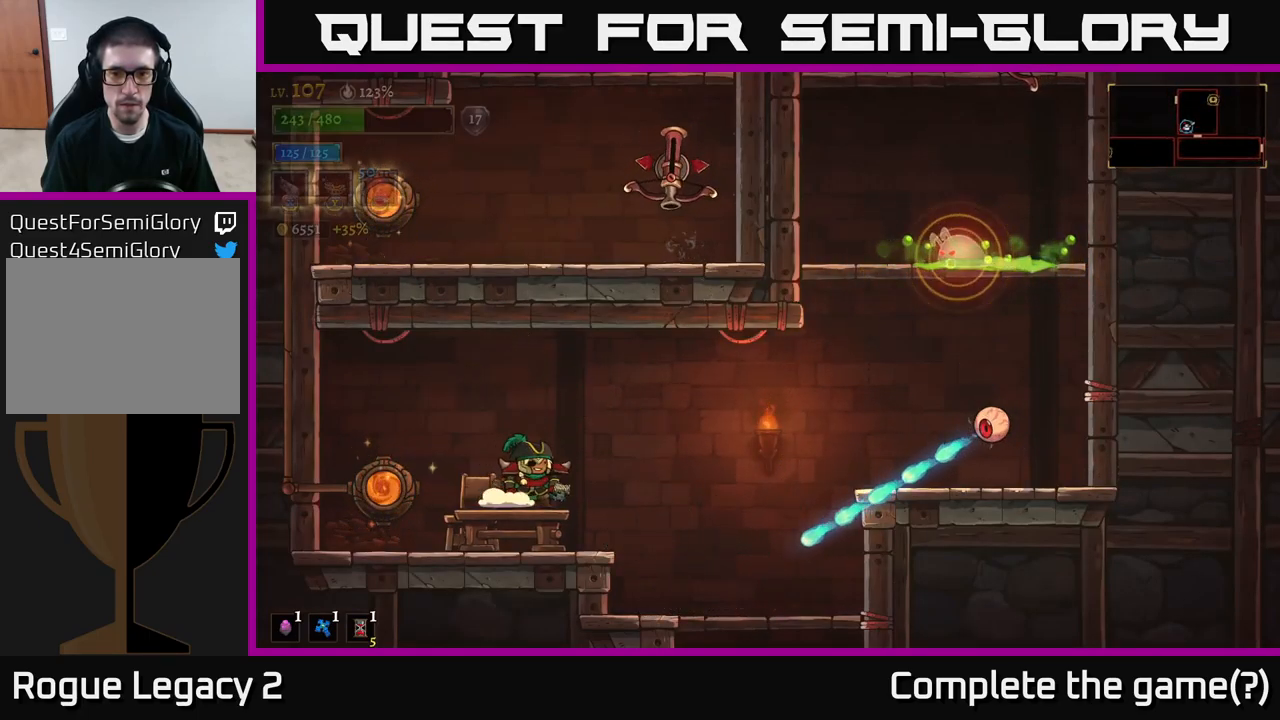
Gameplay with a controller (Xbox layout); each line is a JSON object with the inputs held at the frame after it. "events" lists button and stick changes between this image and that frame as [ms after this image, input, new state], when the widget could be followed in between.
{"buttons": [], "left_stick": "right", "right_stick": "center", "events": [[67, "A", "down"], [200, "A", "up"]]}
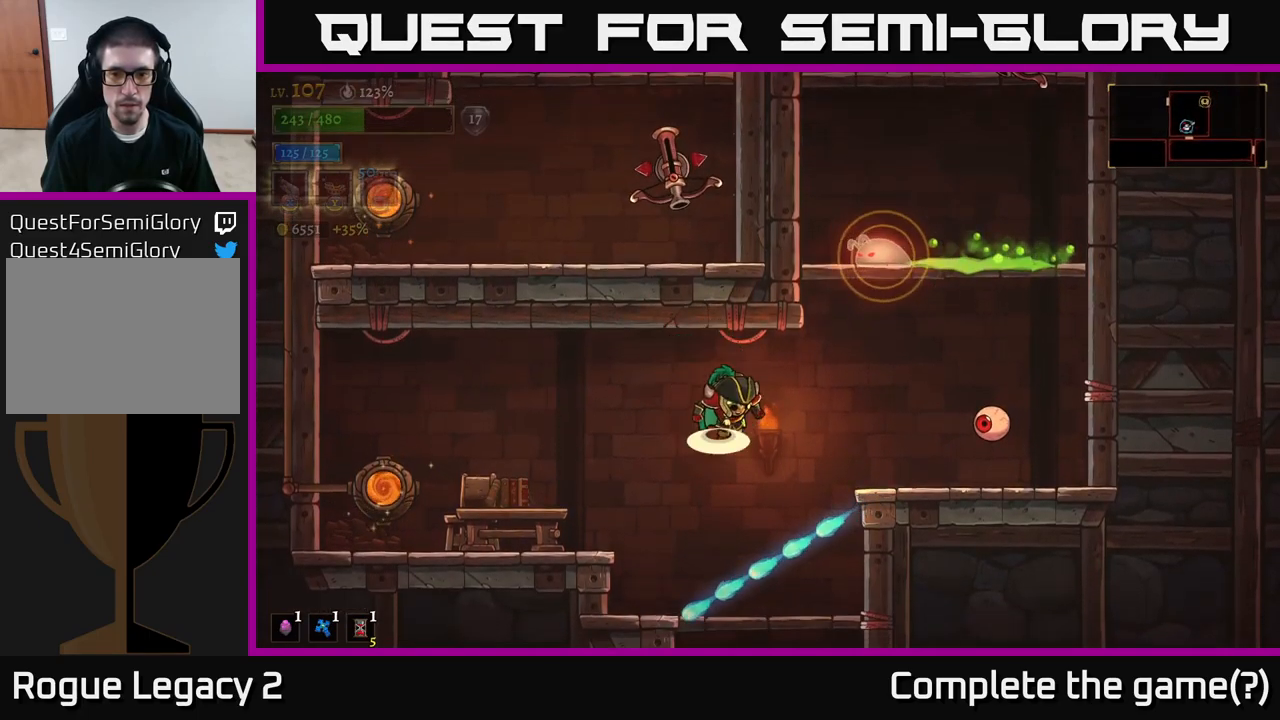
{"buttons": ["X"], "left_stick": "right", "right_stick": "center", "events": [[34, "A", "down"], [150, "A", "up"], [384, "X", "down"]]}
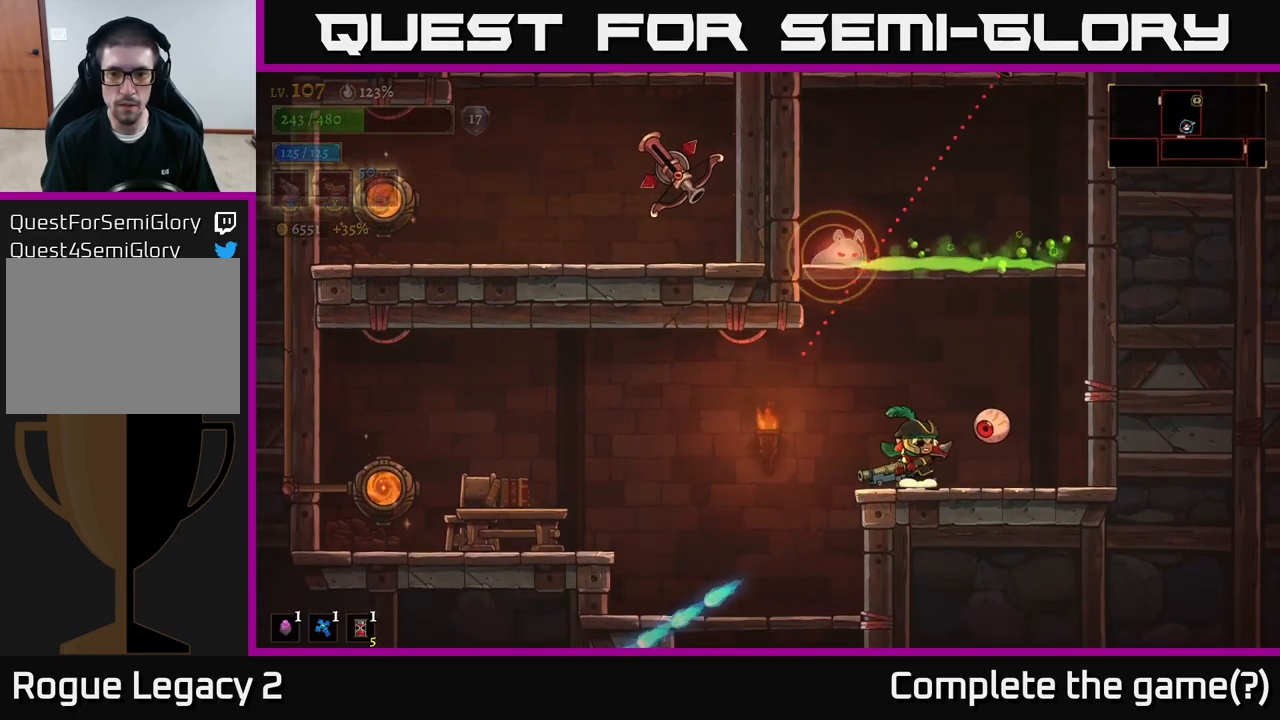
{"buttons": ["X"], "left_stick": "up", "right_stick": "center", "events": [[134, "left_stick", "up-right"], [317, "left_stick", "up"]]}
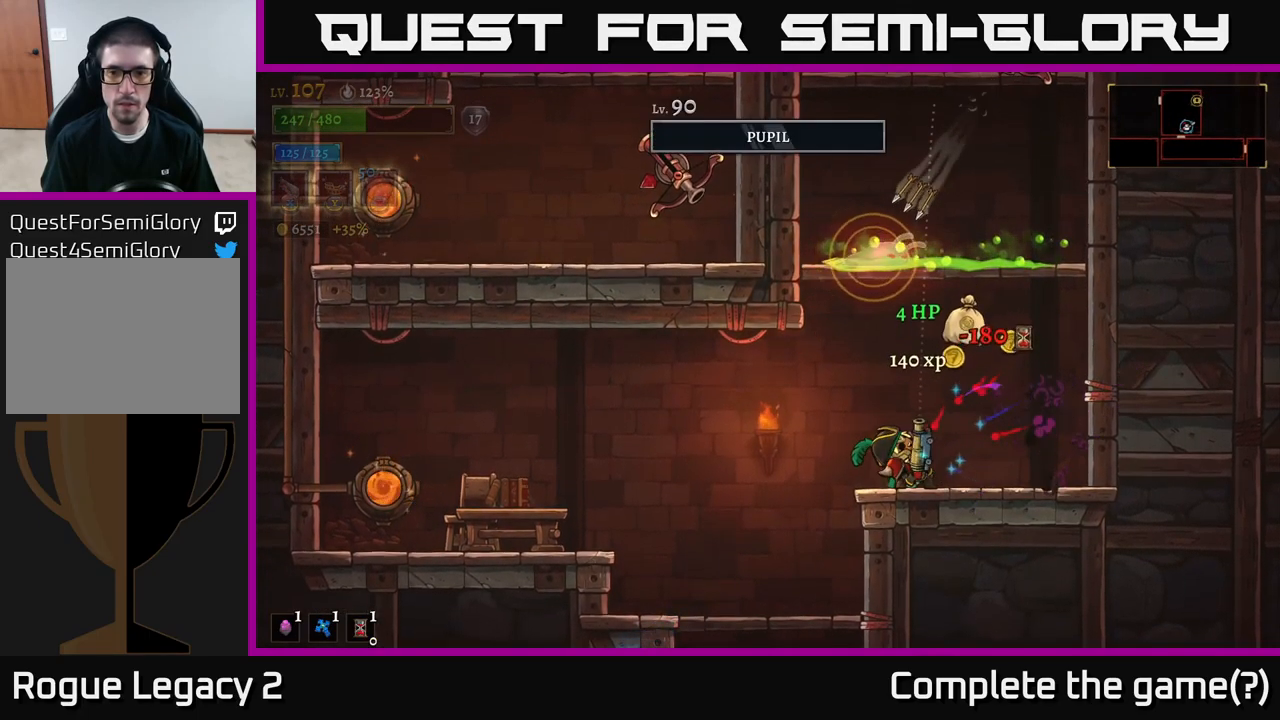
{"buttons": ["X"], "left_stick": "up", "right_stick": "center", "events": []}
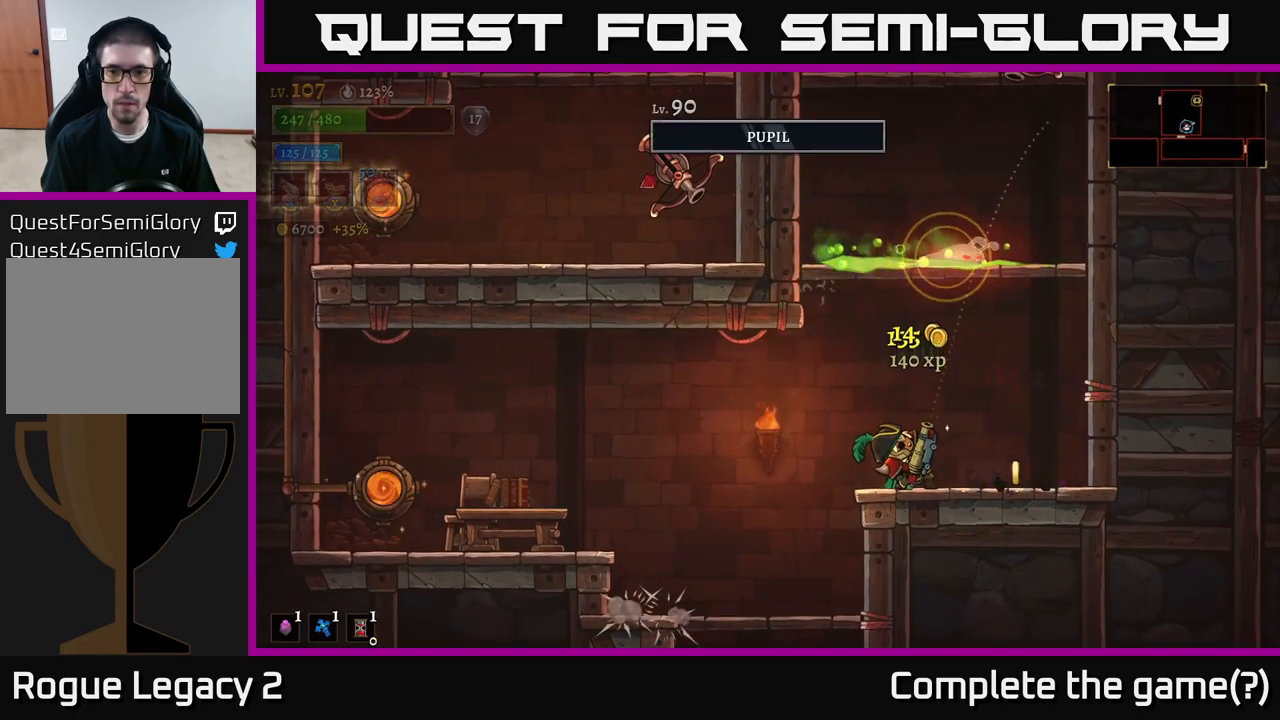
{"buttons": ["X"], "left_stick": "up", "right_stick": "center", "events": []}
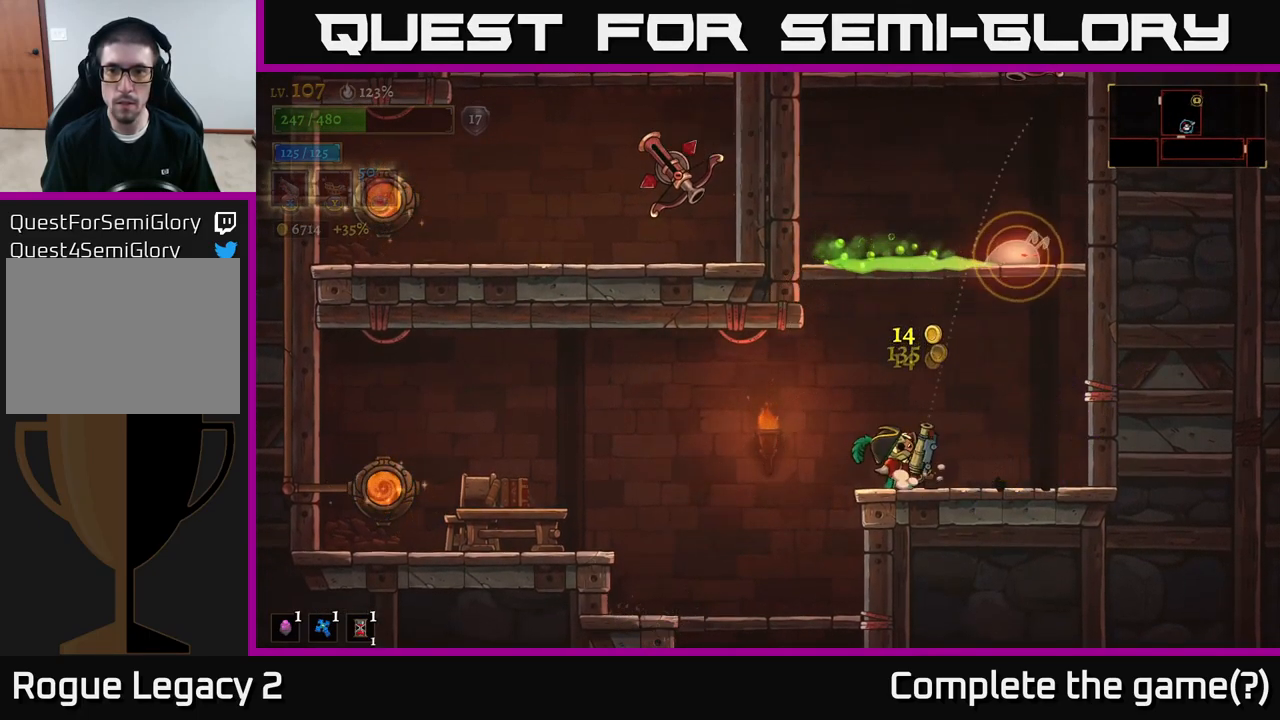
{"buttons": [], "left_stick": "center", "right_stick": "center", "events": [[84, "X", "up"], [434, "left_stick", "center"]]}
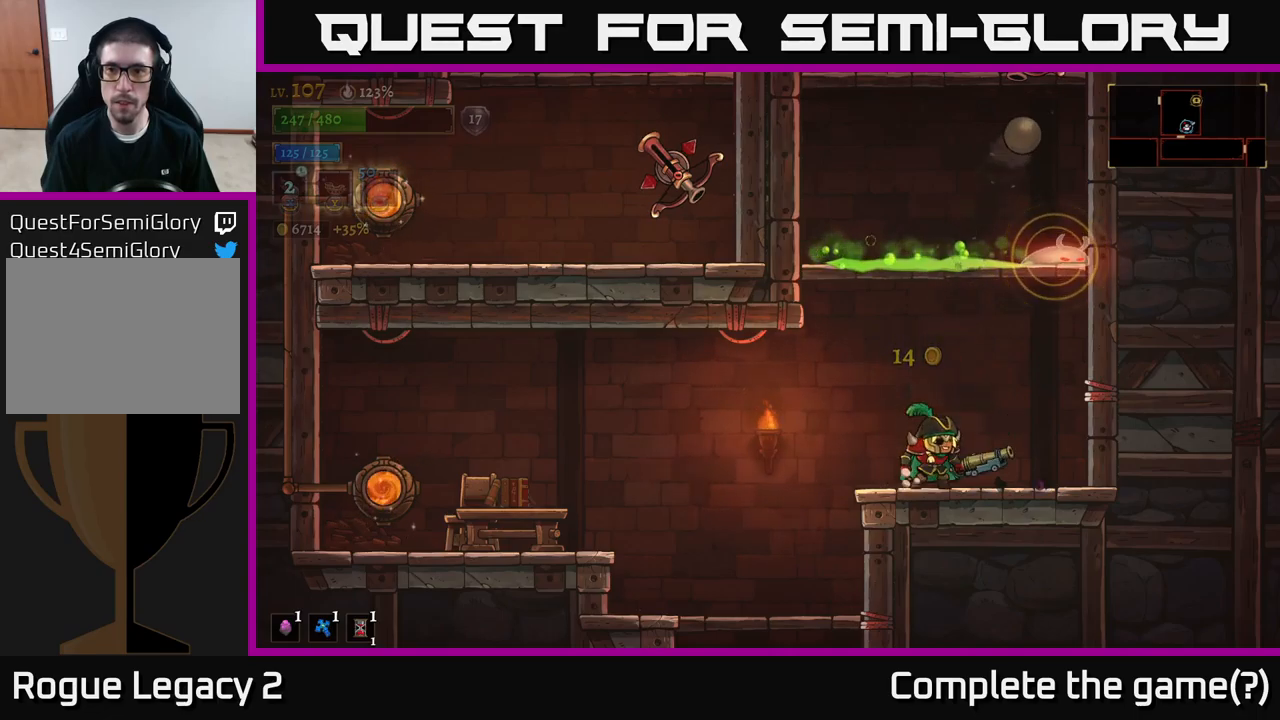
{"buttons": [], "left_stick": "center", "right_stick": "center", "events": [[217, "left_stick", "right"], [400, "left_stick", "center"]]}
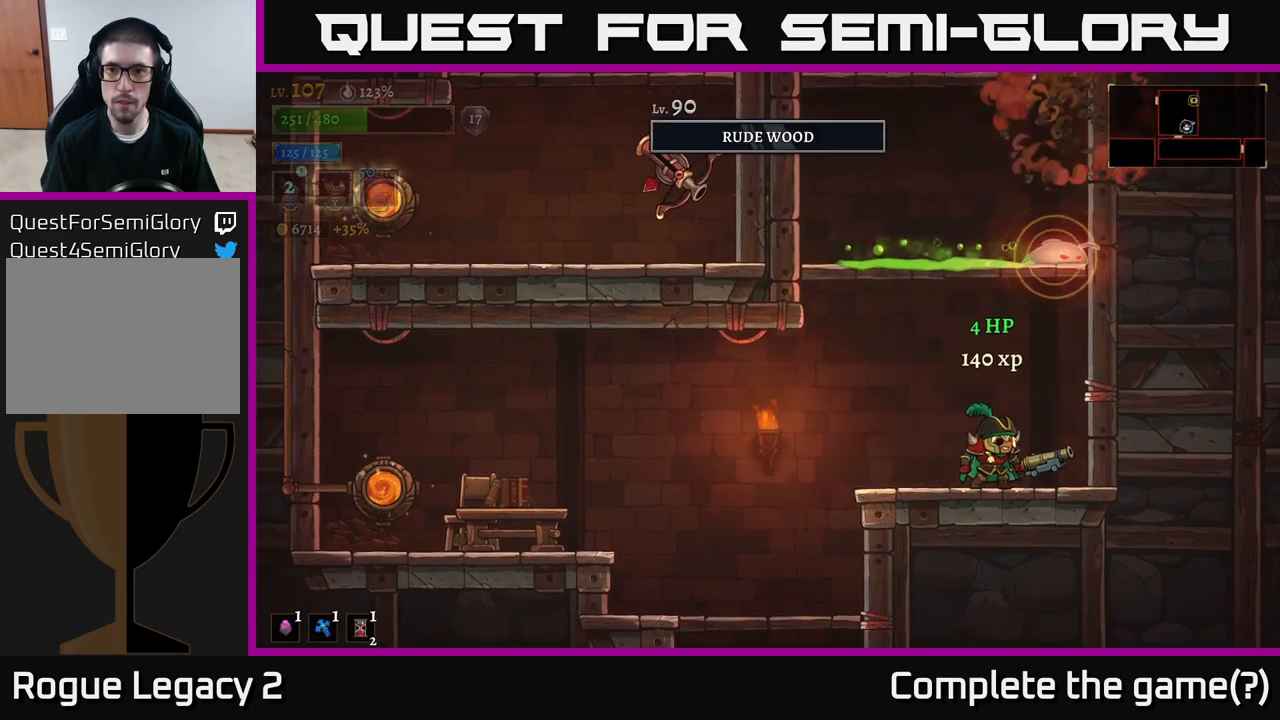
{"buttons": [], "left_stick": "center", "right_stick": "center", "events": [[33, "left_stick", "left"], [250, "left_stick", "center"]]}
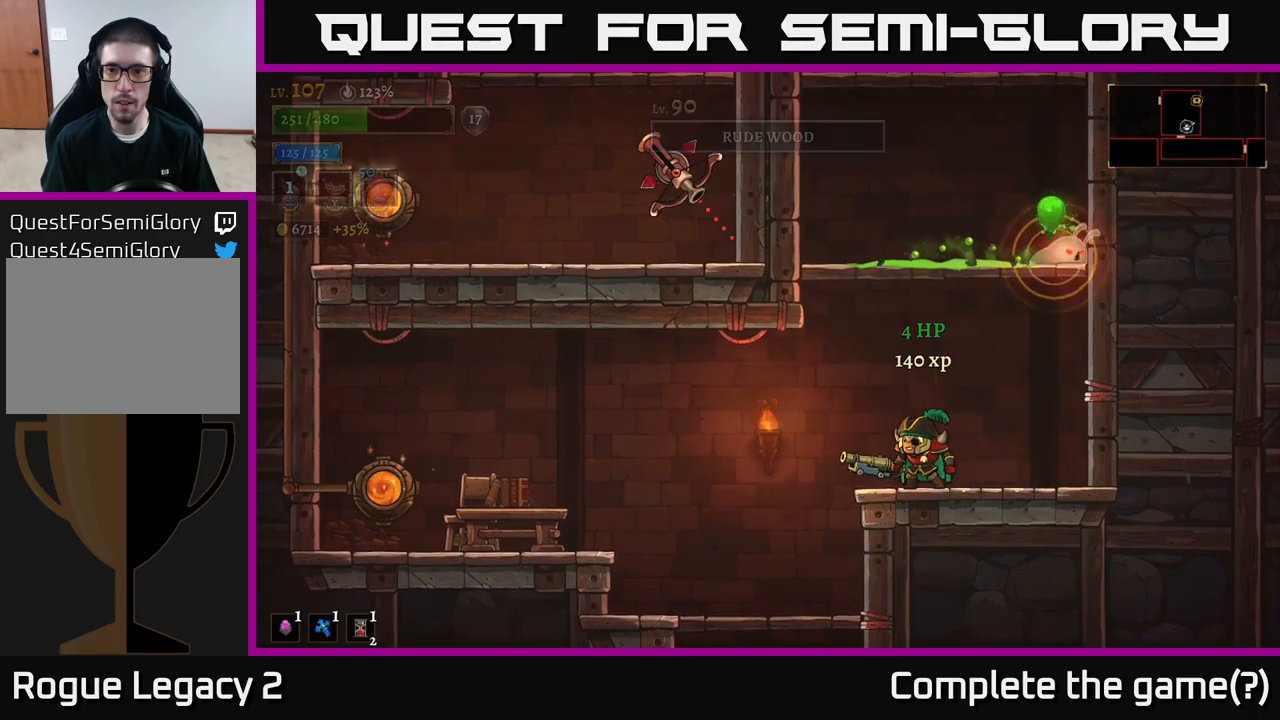
{"buttons": ["A"], "left_stick": "left", "right_stick": "center", "events": [[383, "left_stick", "left"], [467, "A", "down"]]}
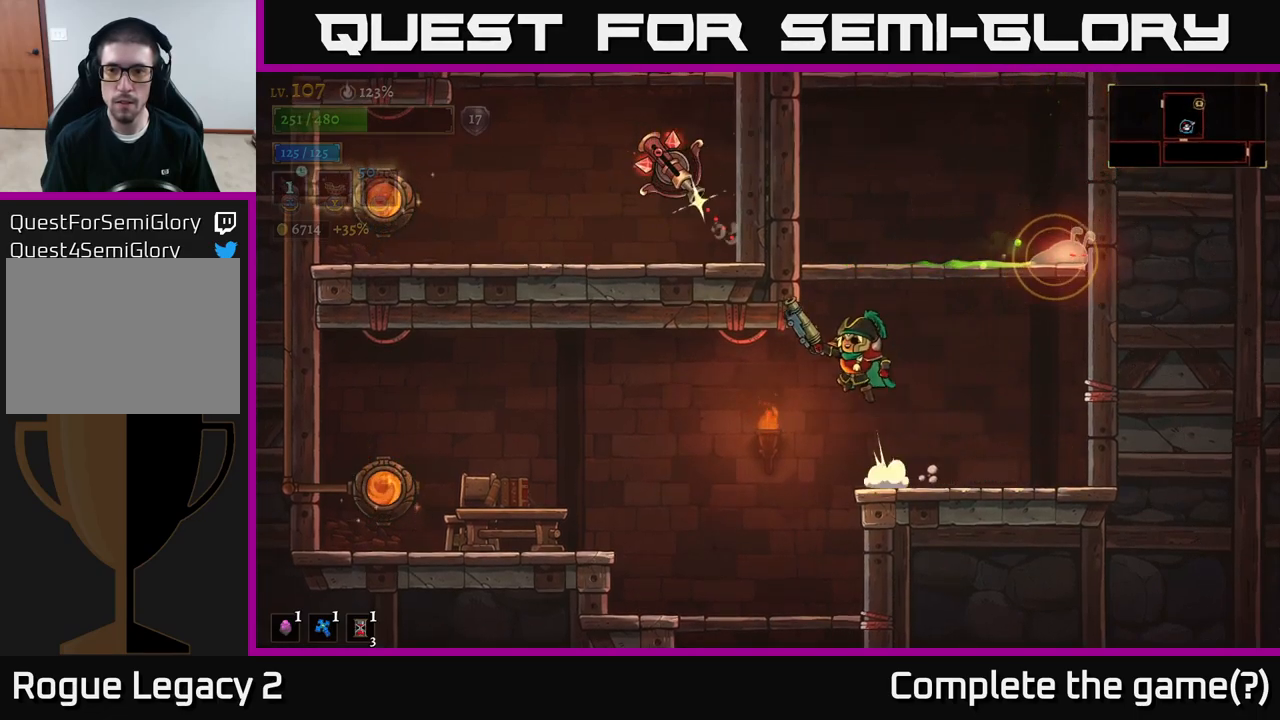
{"buttons": [], "left_stick": "center", "right_stick": "center", "events": [[100, "left_stick", "center"], [417, "A", "up"], [433, "left_stick", "left"], [500, "left_stick", "center"]]}
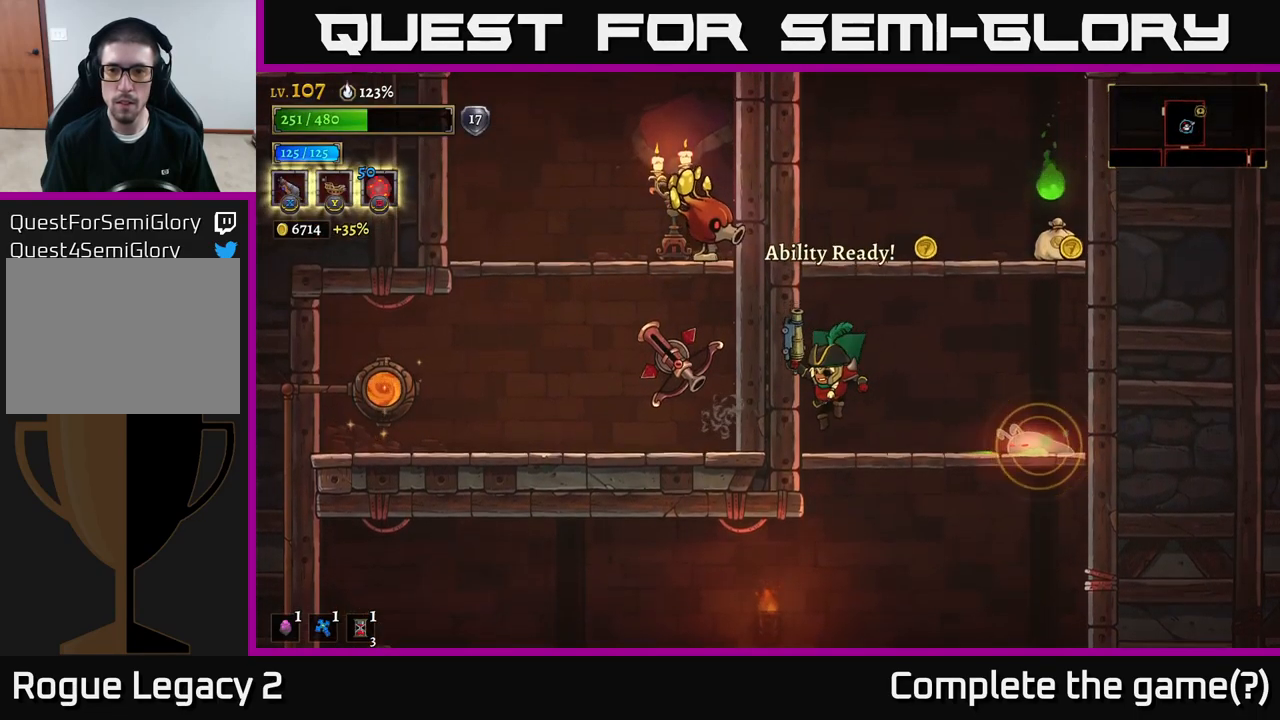
{"buttons": [], "left_stick": "right", "right_stick": "center", "events": [[267, "left_stick", "right"], [300, "A", "down"], [350, "A", "up"]]}
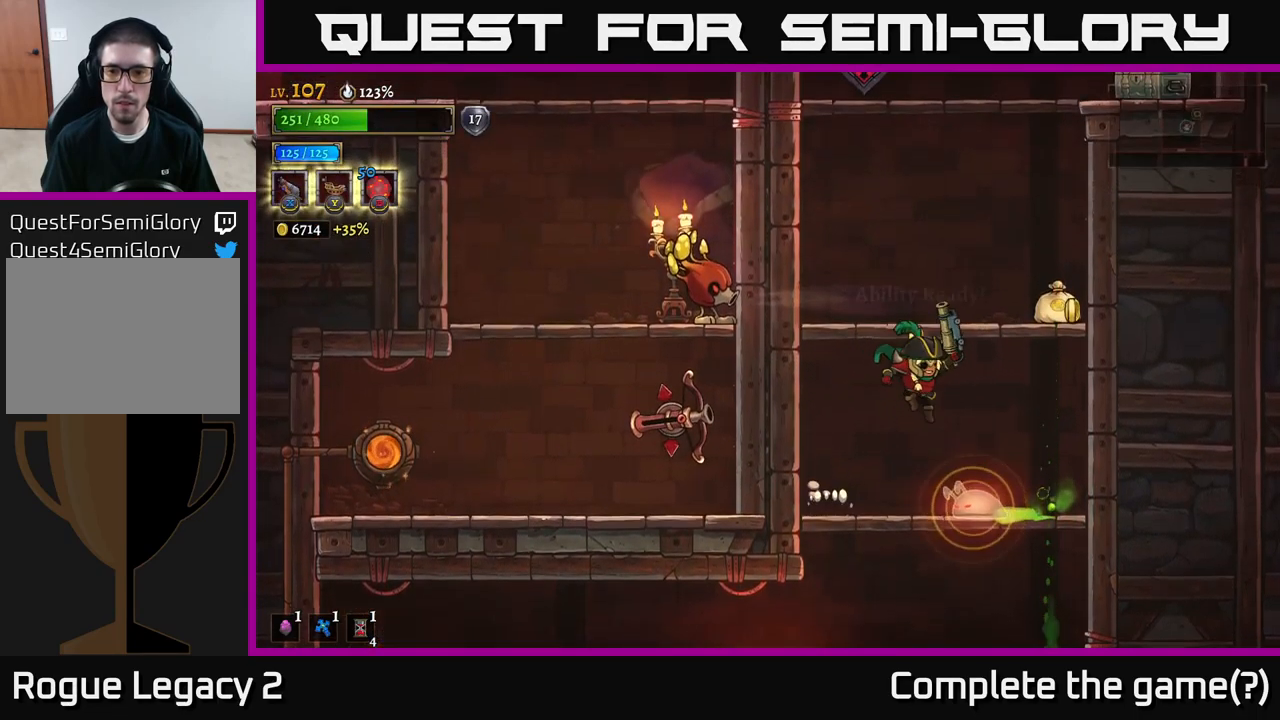
{"buttons": [], "left_stick": "right", "right_stick": "center", "events": [[117, "left_stick", "center"], [150, "L1", "down"], [250, "L1", "up"], [350, "left_stick", "right"]]}
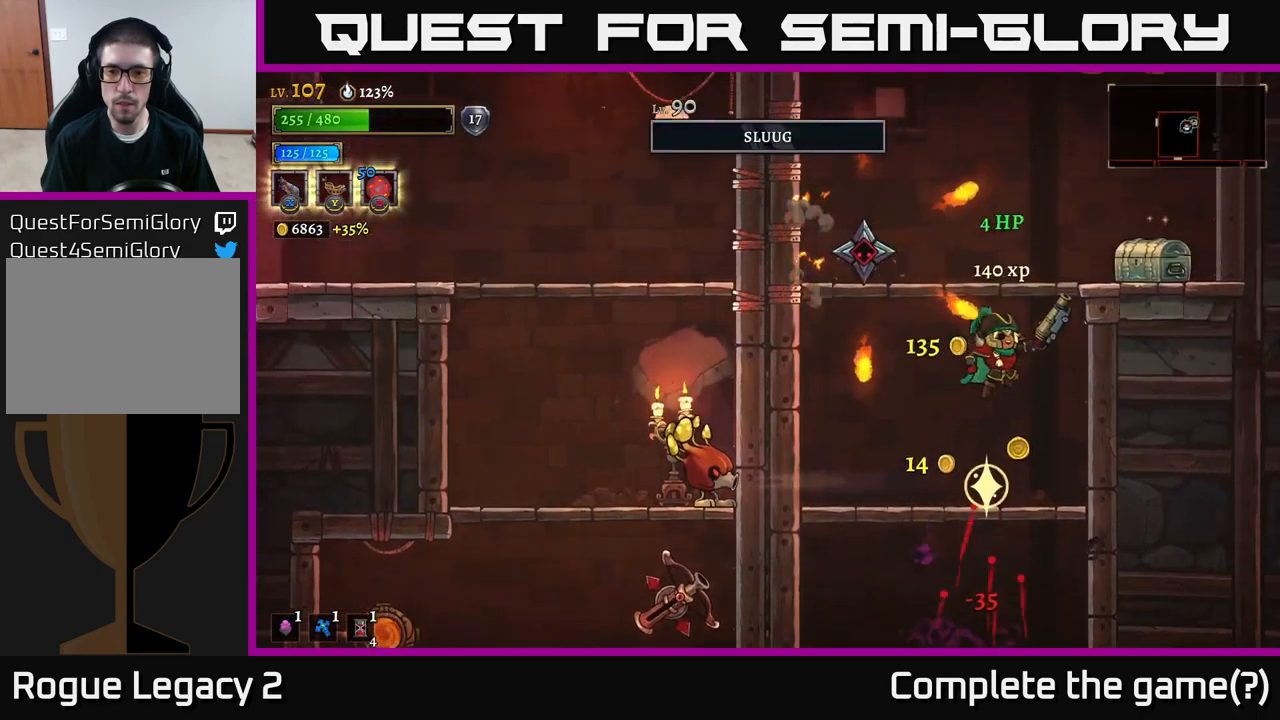
{"buttons": ["A"], "left_stick": "center", "right_stick": "center", "events": [[400, "A", "down"], [483, "left_stick", "center"]]}
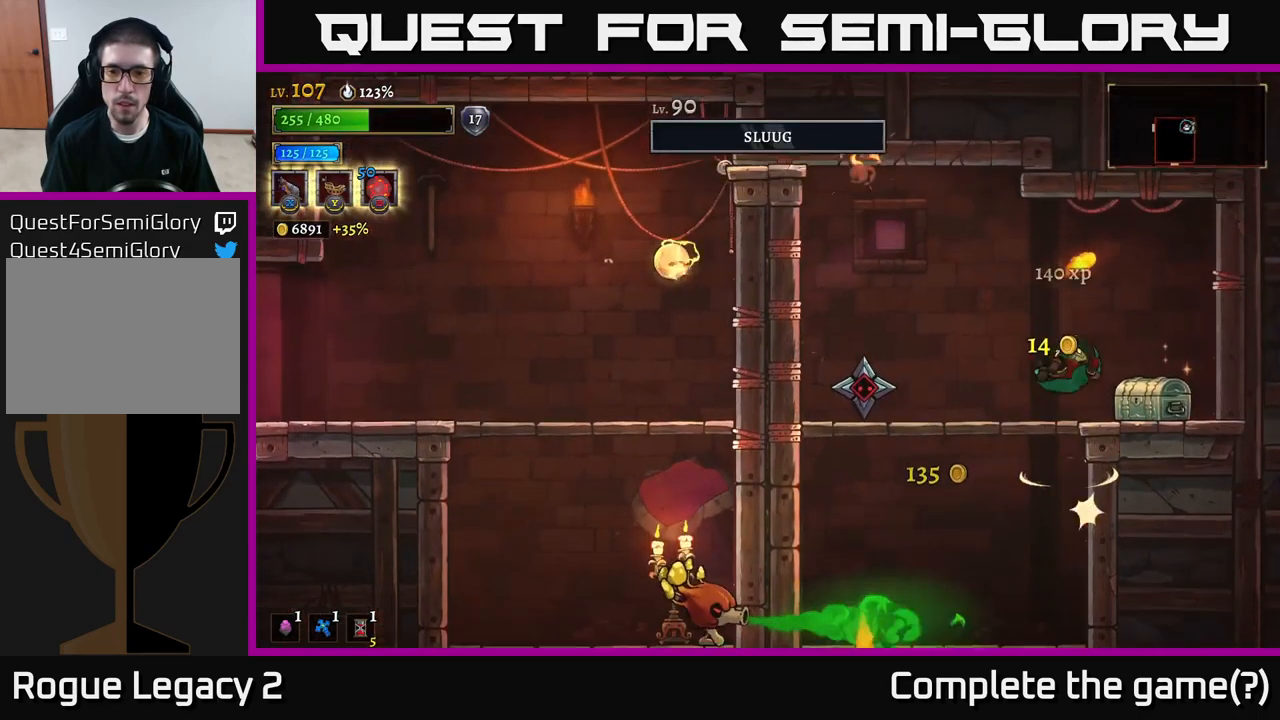
{"buttons": ["X"], "left_stick": "left", "right_stick": "center", "events": [[17, "left_stick", "left"], [33, "A", "up"], [233, "X", "down"], [283, "left_stick", "center"], [400, "left_stick", "left"]]}
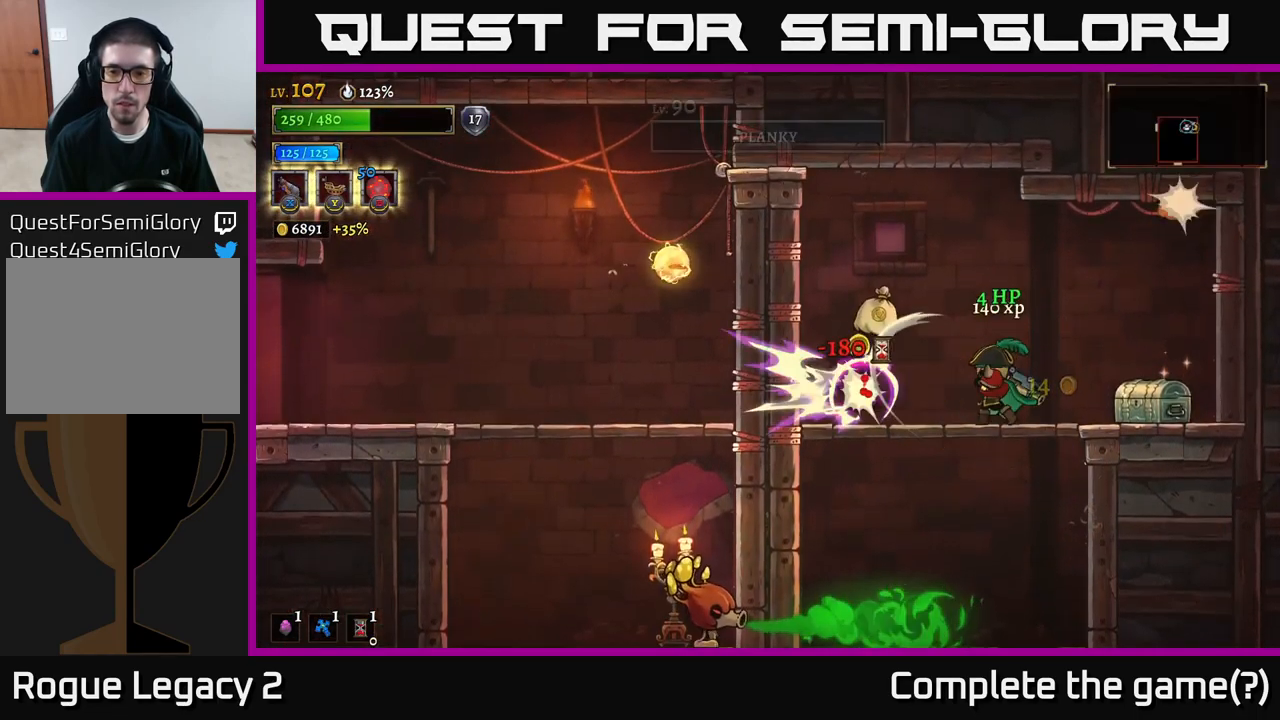
{"buttons": [], "left_stick": "left", "right_stick": "center", "events": [[200, "X", "up"], [267, "left_stick", "right"], [433, "left_stick", "left"]]}
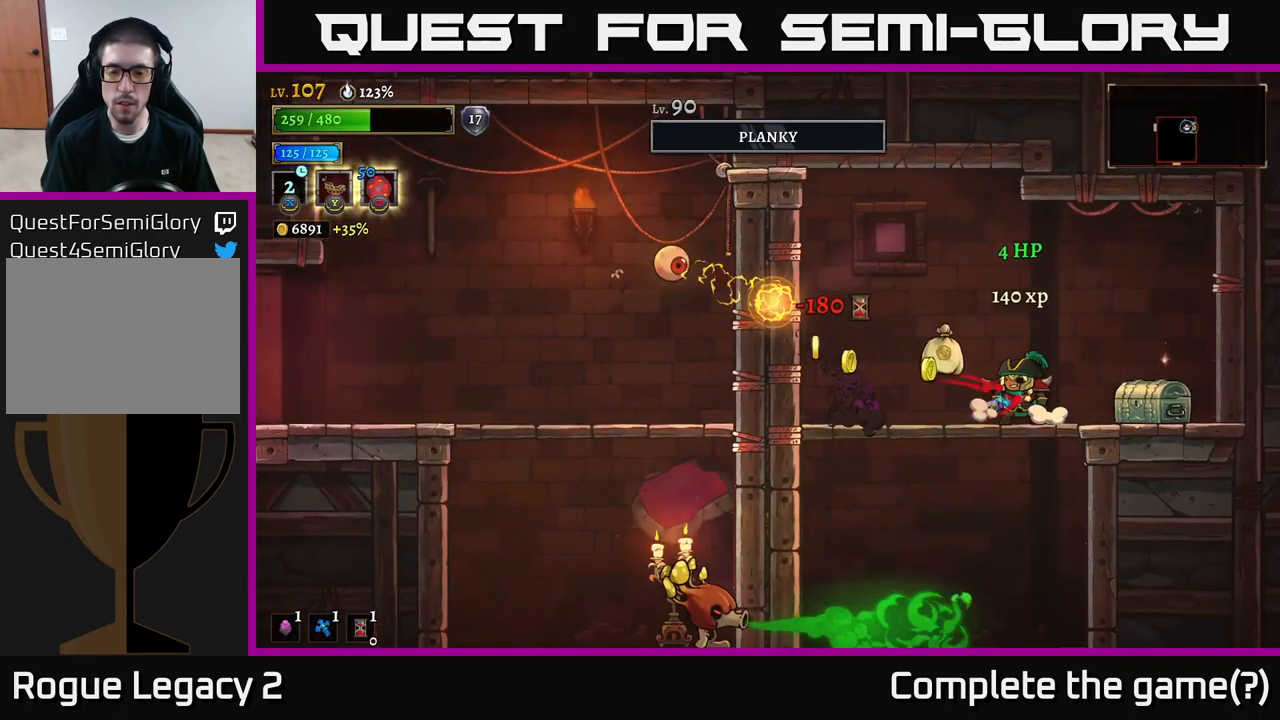
{"buttons": ["A"], "left_stick": "left", "right_stick": "center", "events": [[150, "left_stick", "center"], [216, "left_stick", "right"], [433, "left_stick", "center"], [483, "left_stick", "left"], [516, "A", "down"]]}
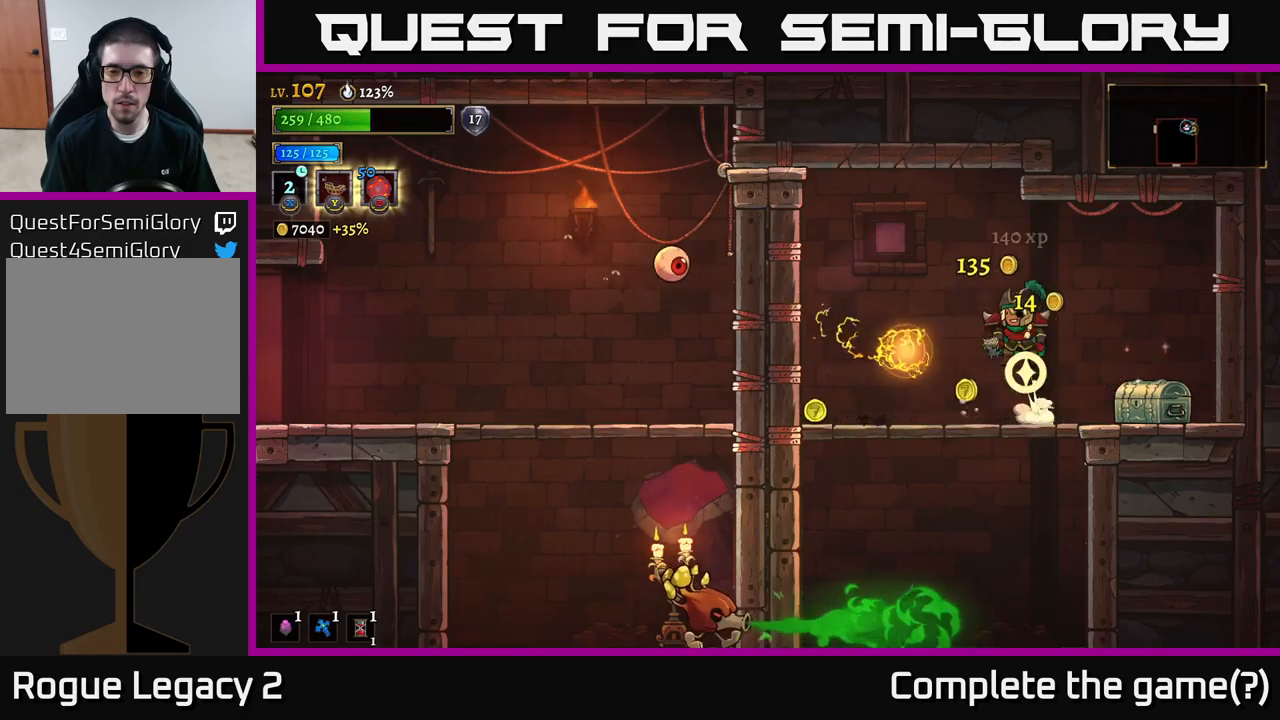
{"buttons": [], "left_stick": "left", "right_stick": "center", "events": [[150, "A", "up"], [333, "L1", "down"], [450, "L1", "up"]]}
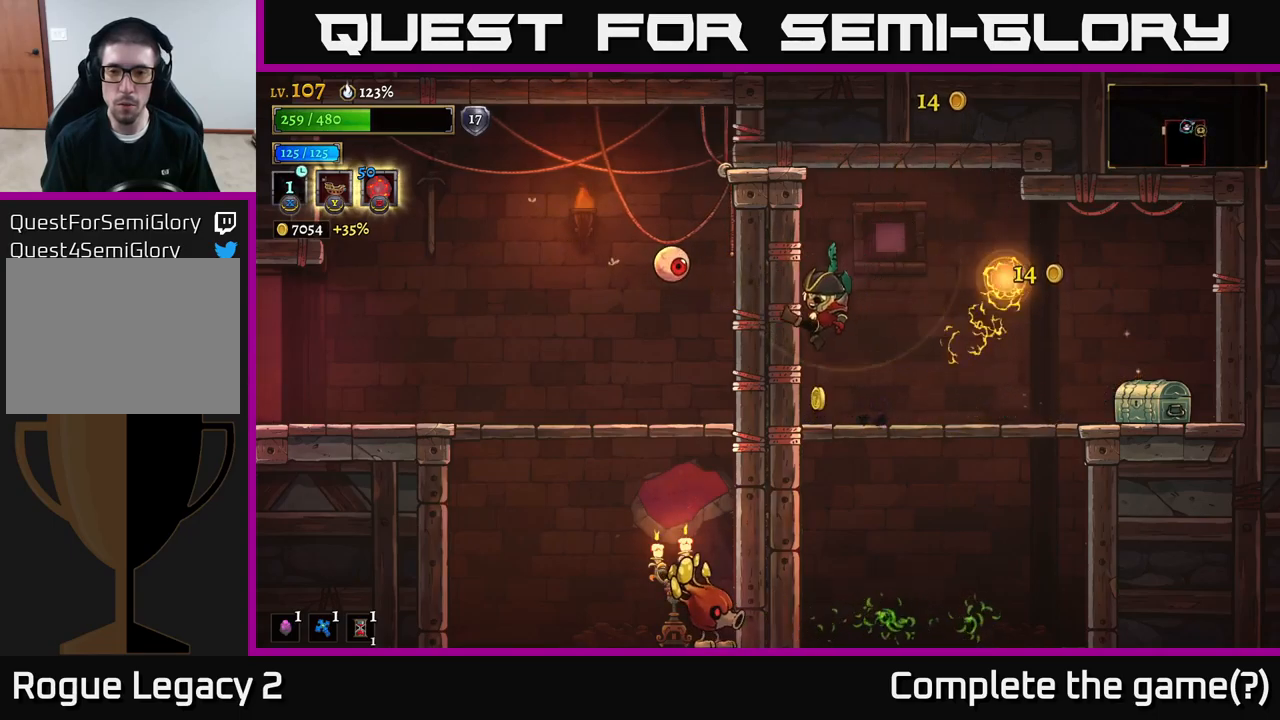
{"buttons": [], "left_stick": "right", "right_stick": "center", "events": [[150, "left_stick", "center"], [217, "left_stick", "right"]]}
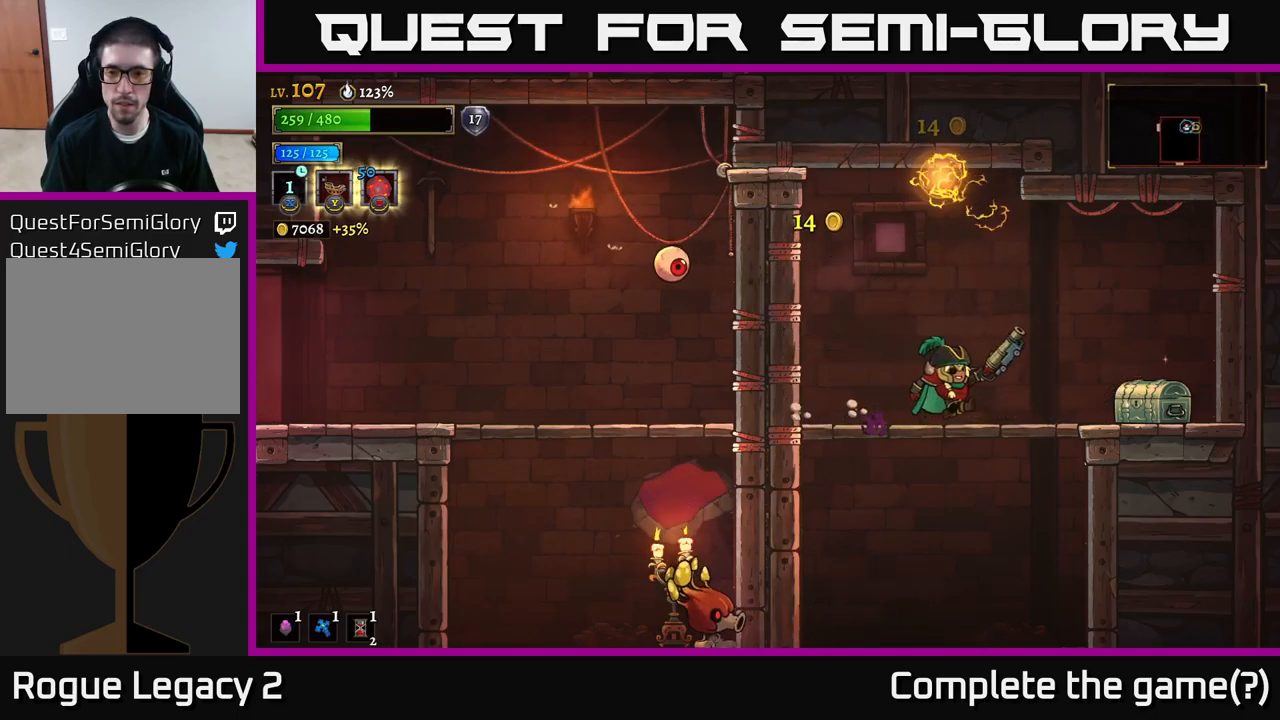
{"buttons": [], "left_stick": "right", "right_stick": "center", "events": [[383, "R1", "down"], [467, "R1", "up"]]}
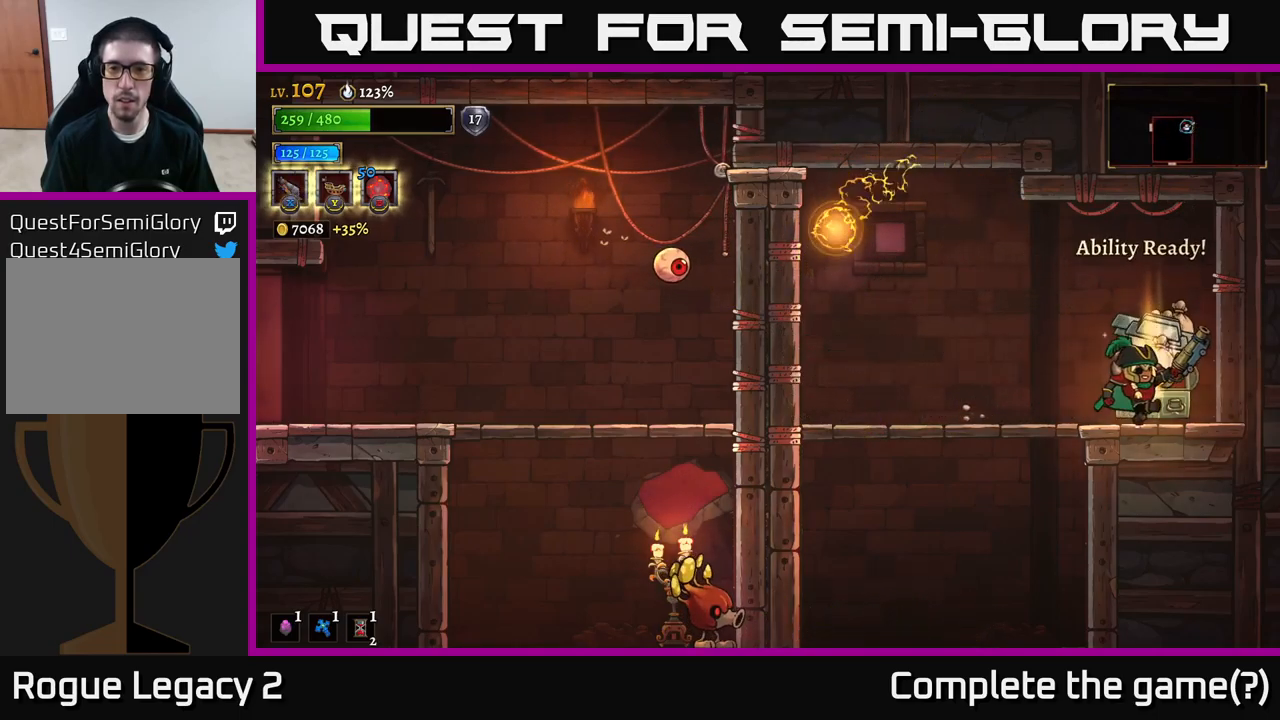
{"buttons": [], "left_stick": "center", "right_stick": "center", "events": [[50, "R1", "down"], [133, "R1", "up"], [133, "left_stick", "center"]]}
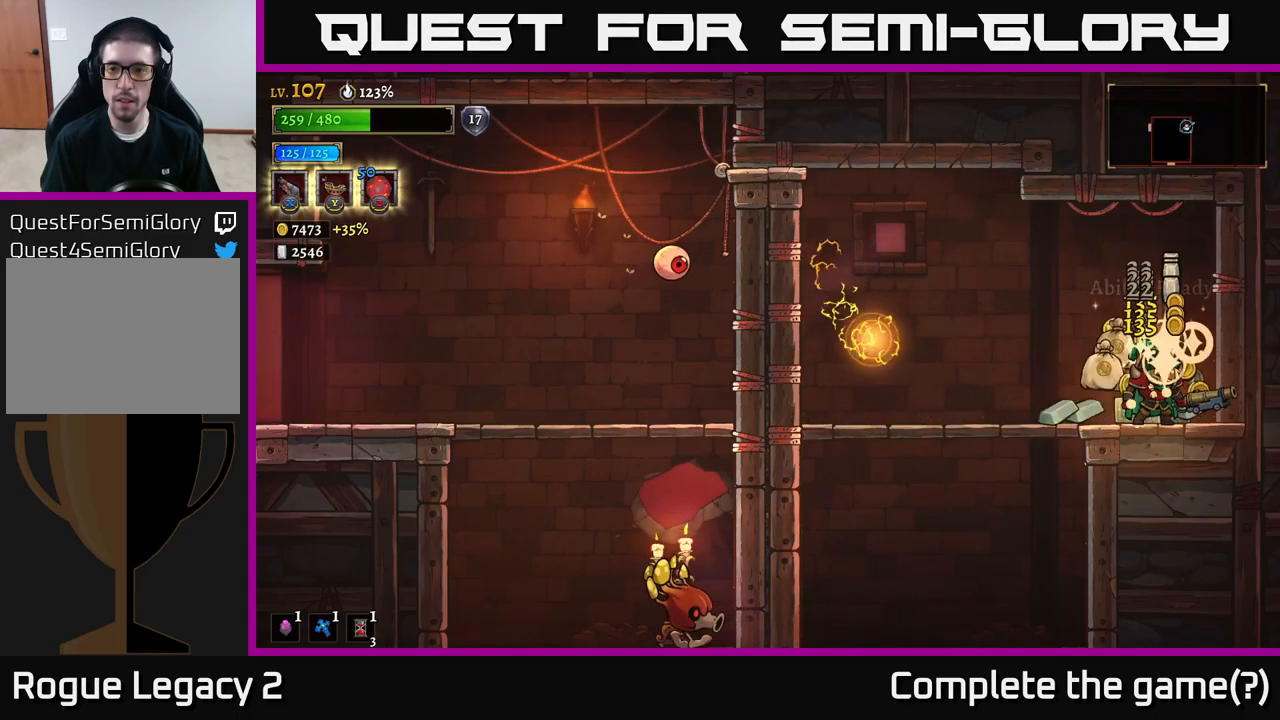
{"buttons": ["A"], "left_stick": "left", "right_stick": "center", "events": [[100, "left_stick", "left"], [217, "left_stick", "center"], [267, "left_stick", "right"], [417, "left_stick", "left"], [433, "A", "down"]]}
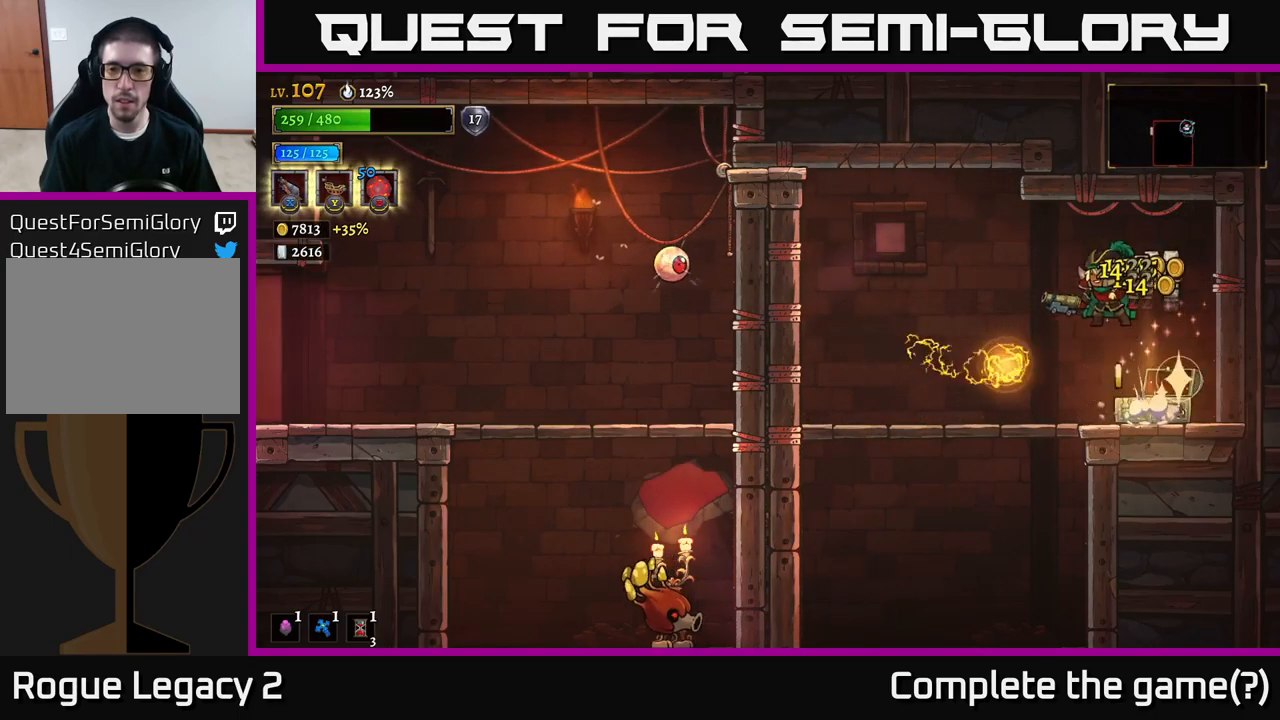
{"buttons": [], "left_stick": "left", "right_stick": "center", "events": [[200, "A", "up"]]}
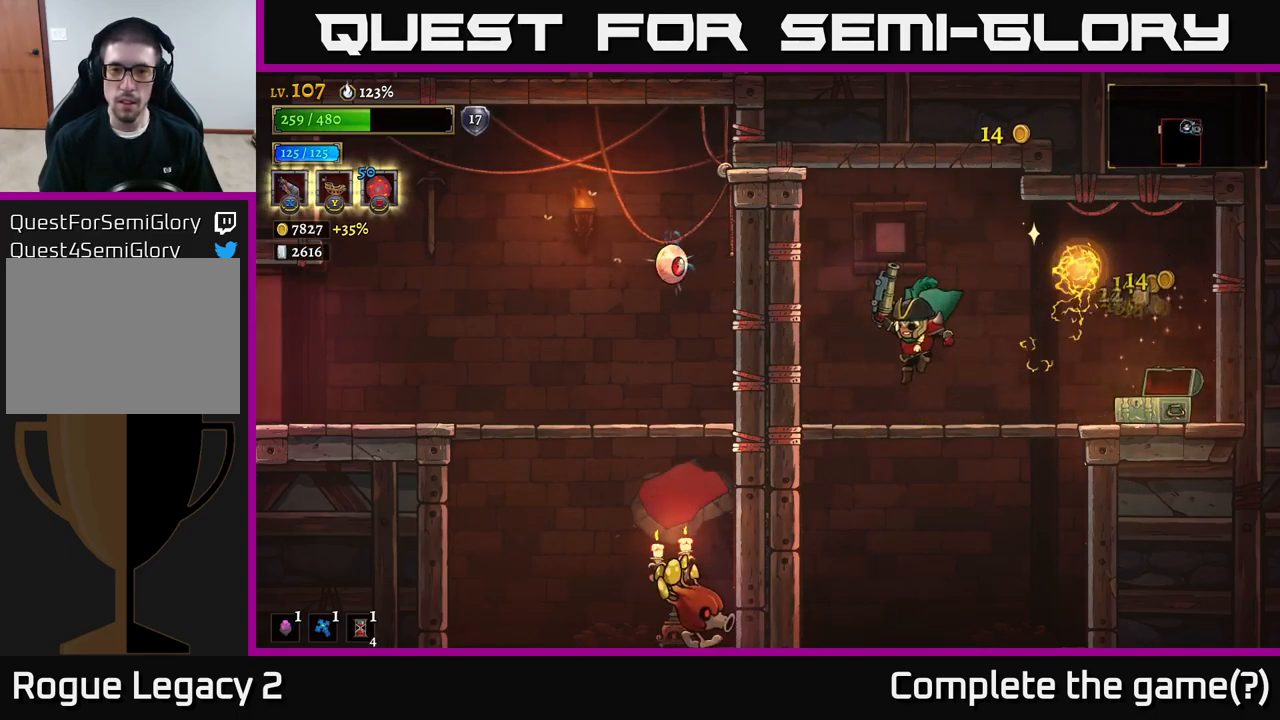
{"buttons": [], "left_stick": "down-right", "right_stick": "center", "events": [[167, "left_stick", "center"], [467, "left_stick", "down-right"]]}
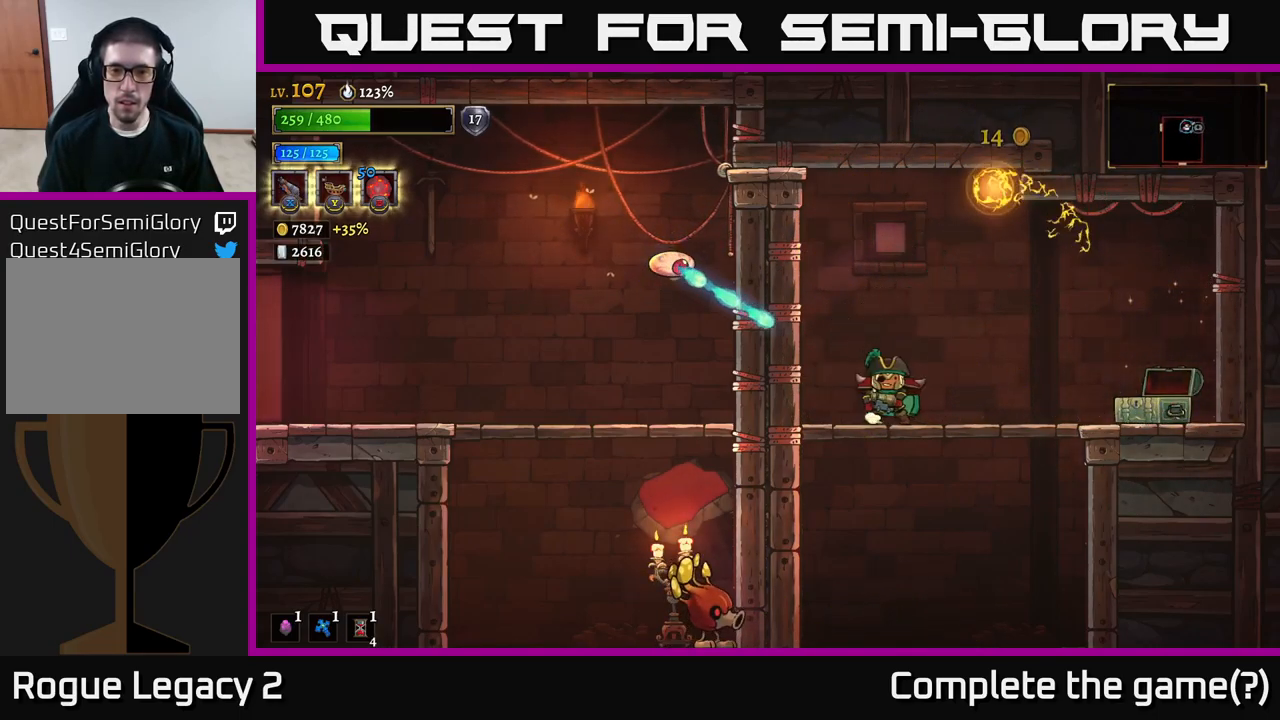
{"buttons": [], "left_stick": "left", "right_stick": "center", "events": [[17, "left_stick", "down"], [83, "A", "down"], [133, "A", "up"], [250, "left_stick", "right"], [483, "left_stick", "left"]]}
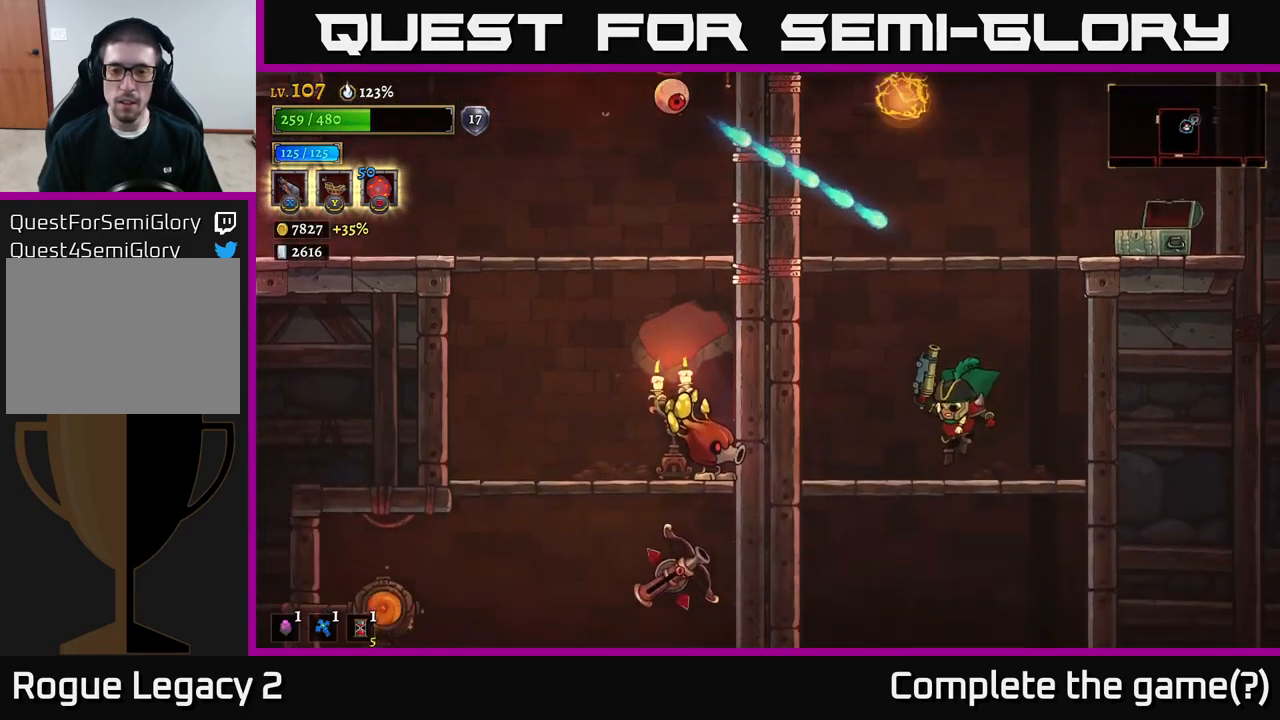
{"buttons": [], "left_stick": "center", "right_stick": "center", "events": [[100, "left_stick", "down"], [117, "A", "down"], [217, "A", "up"], [300, "left_stick", "left"], [500, "left_stick", "center"]]}
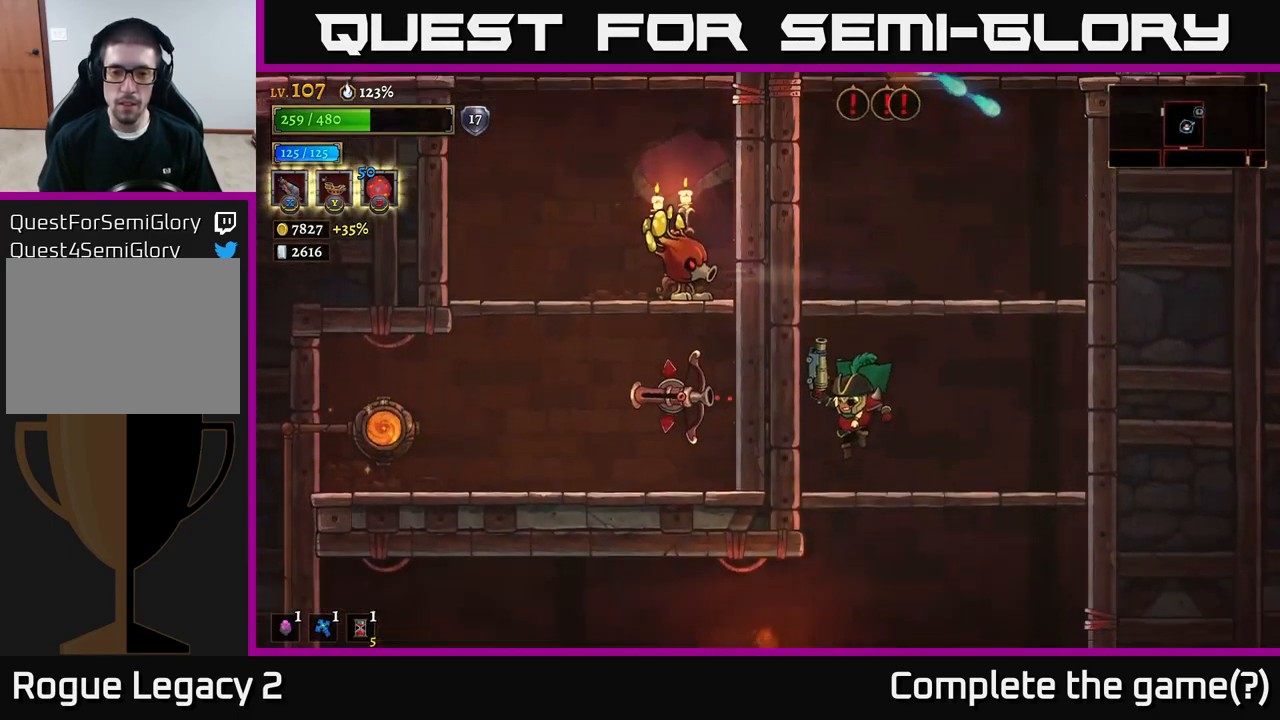
{"buttons": [], "left_stick": "left", "right_stick": "center", "events": [[100, "left_stick", "down"], [200, "A", "down"], [267, "A", "up"], [350, "left_stick", "left"]]}
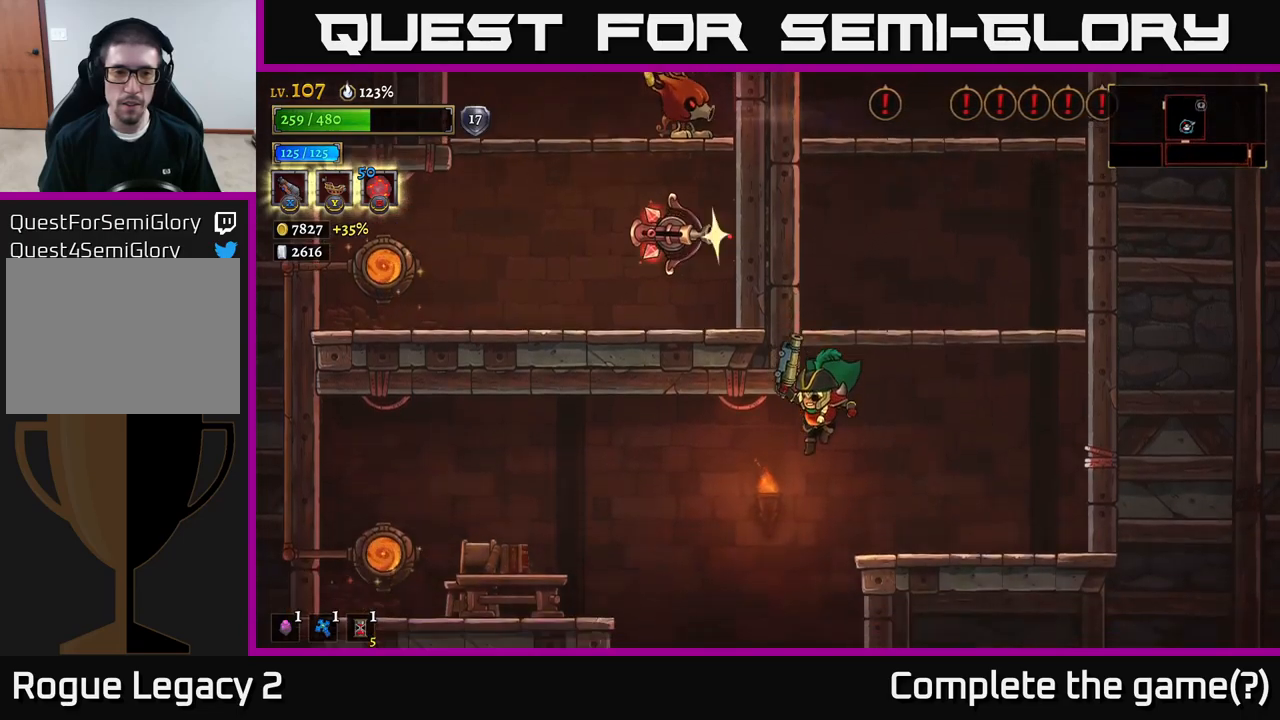
{"buttons": ["A"], "left_stick": "left", "right_stick": "center", "events": [[400, "A", "down"]]}
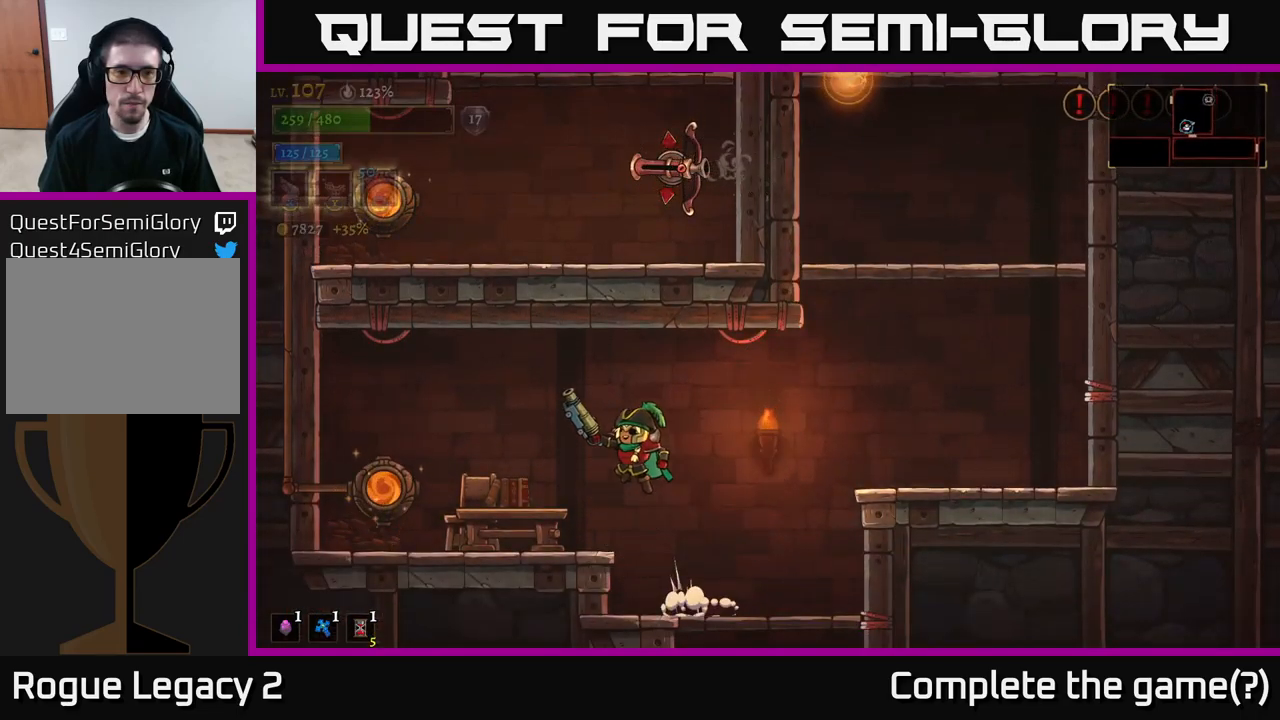
{"buttons": [], "left_stick": "left", "right_stick": "center", "events": [[117, "A", "up"]]}